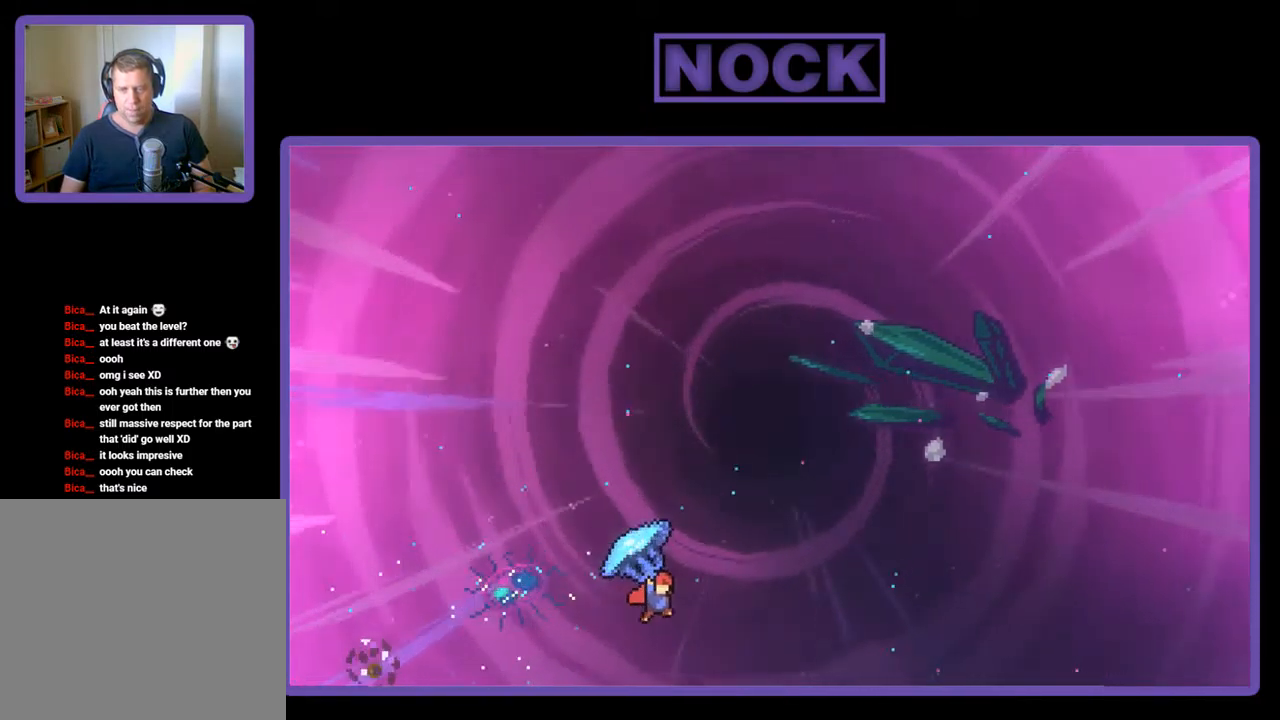
Gameplay with a controller (PlayStation layout); each line is a JSON object with the inputs held at the frame after it. "events" lists button and stick changes between this image and that frame as [ms after this image, input, new state], when the widget could be followed in between. Not read: right_stick.
{"buttons": ["CIRCLE", "R2", "DPAD_UP", "DPAD_RIGHT"], "left_stick": "center", "events": [[400, "R2", "up"], [500, "CIRCLE", "down"], [500, "R2", "down"]]}
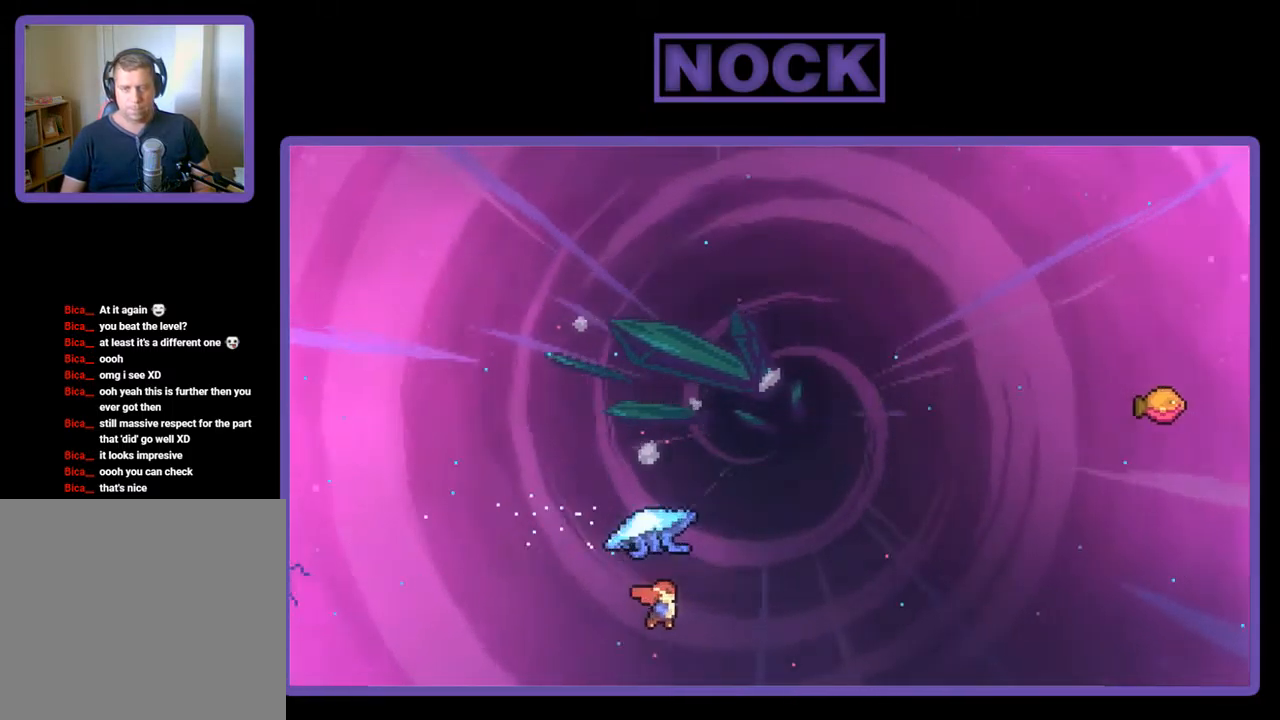
{"buttons": ["CIRCLE", "R2", "DPAD_UP", "DPAD_RIGHT"], "left_stick": "center", "events": []}
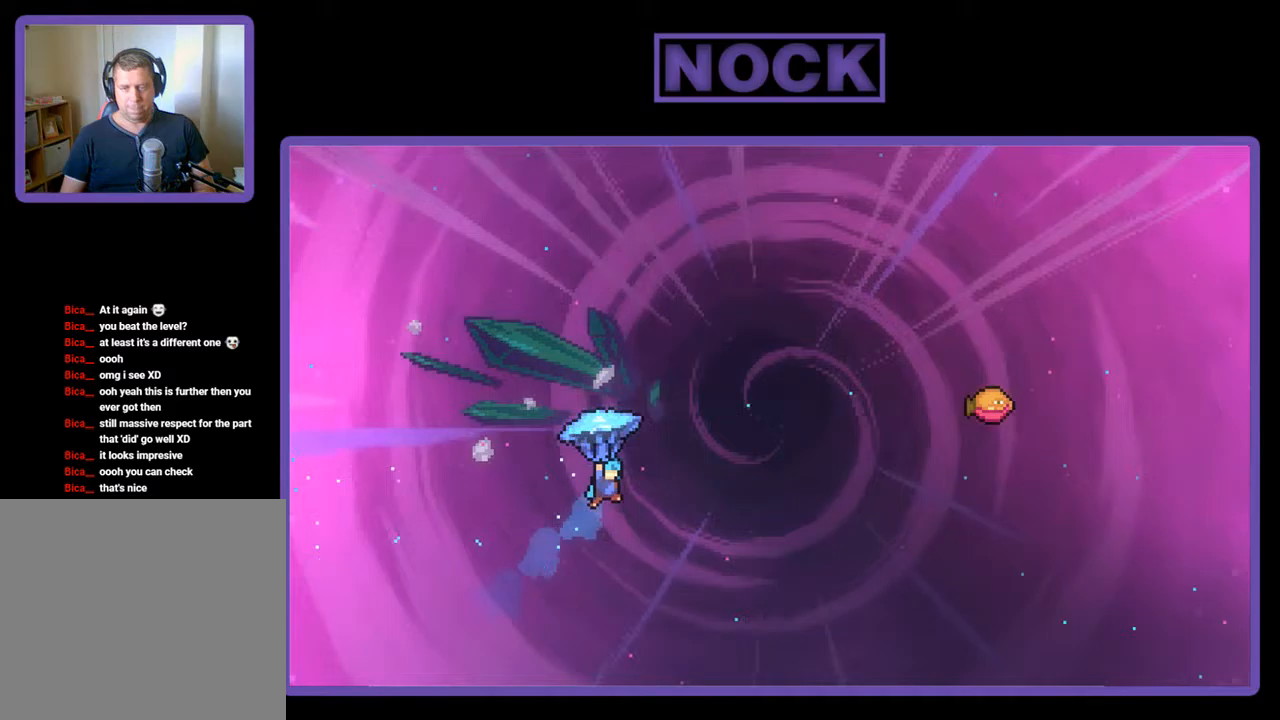
{"buttons": ["R2", "DPAD_UP", "DPAD_RIGHT"], "left_stick": "center", "events": [[17, "CIRCLE", "up"]]}
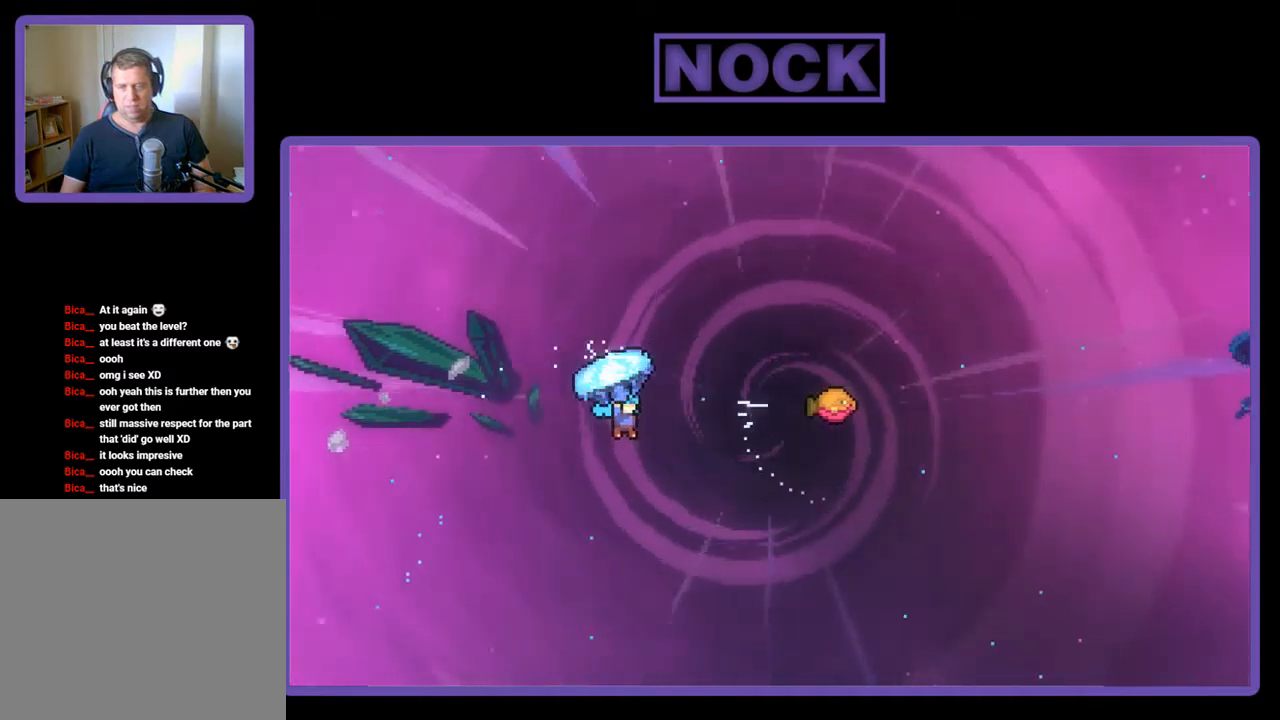
{"buttons": ["R2", "DPAD_UP", "DPAD_RIGHT"], "left_stick": "center", "events": []}
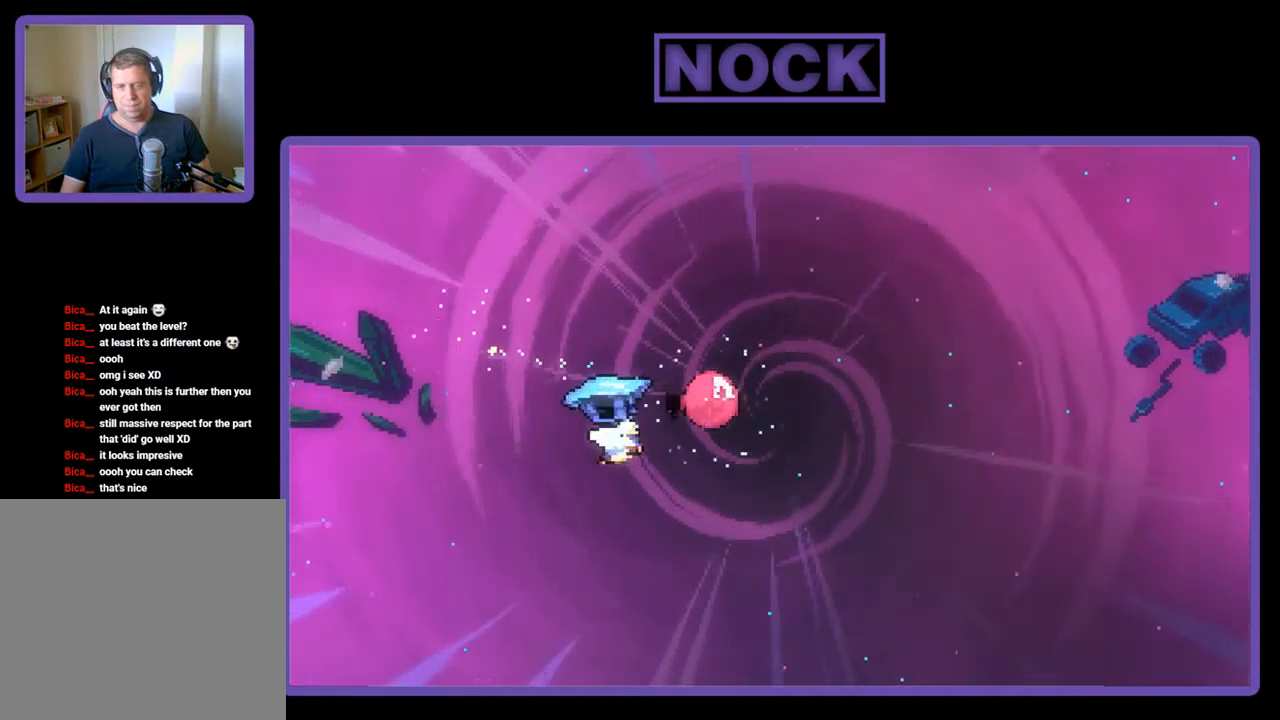
{"buttons": ["R2", "DPAD_UP", "DPAD_RIGHT"], "left_stick": "center", "events": []}
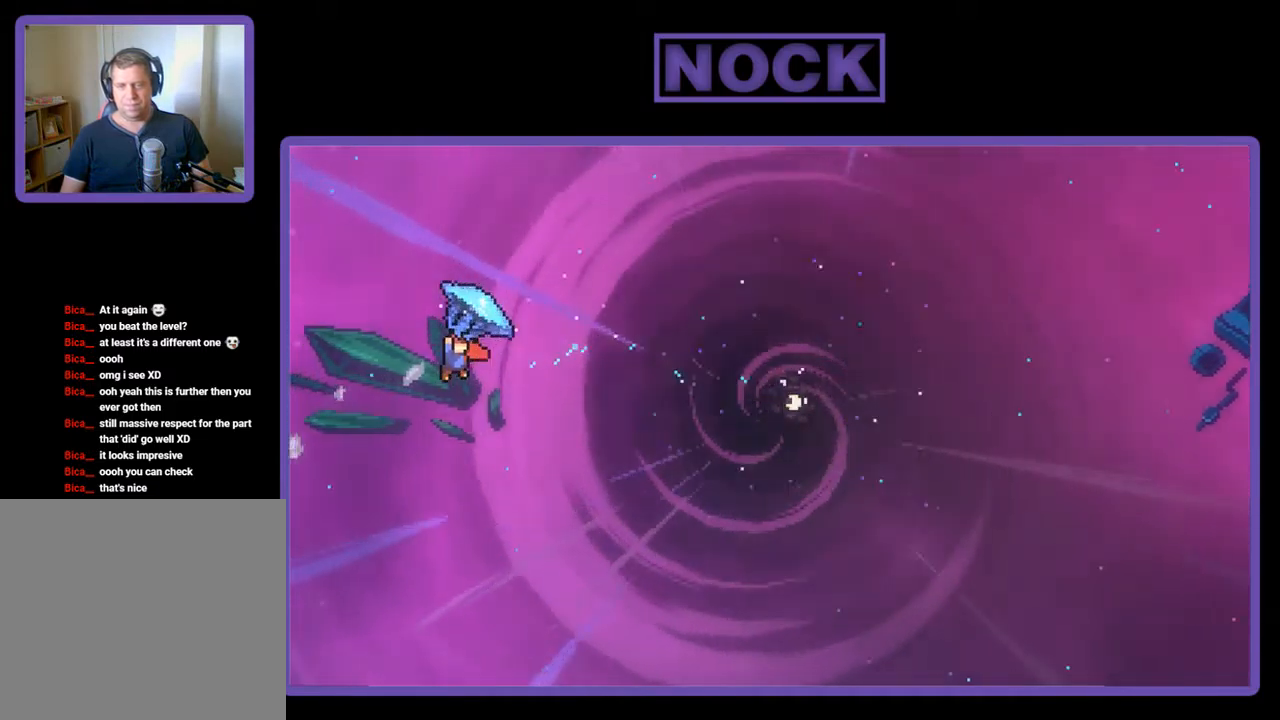
{"buttons": ["R2", "DPAD_UP", "DPAD_RIGHT"], "left_stick": "center", "events": []}
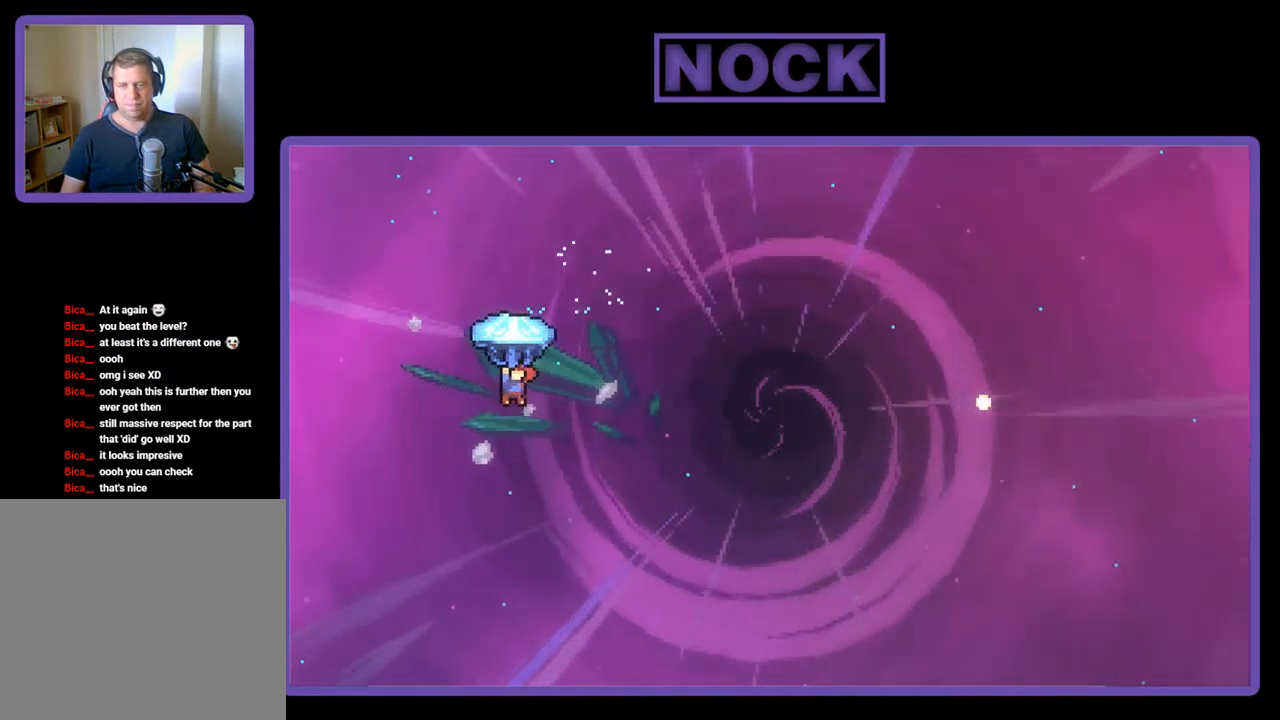
{"buttons": ["R2", "DPAD_UP", "DPAD_RIGHT"], "left_stick": "center", "events": []}
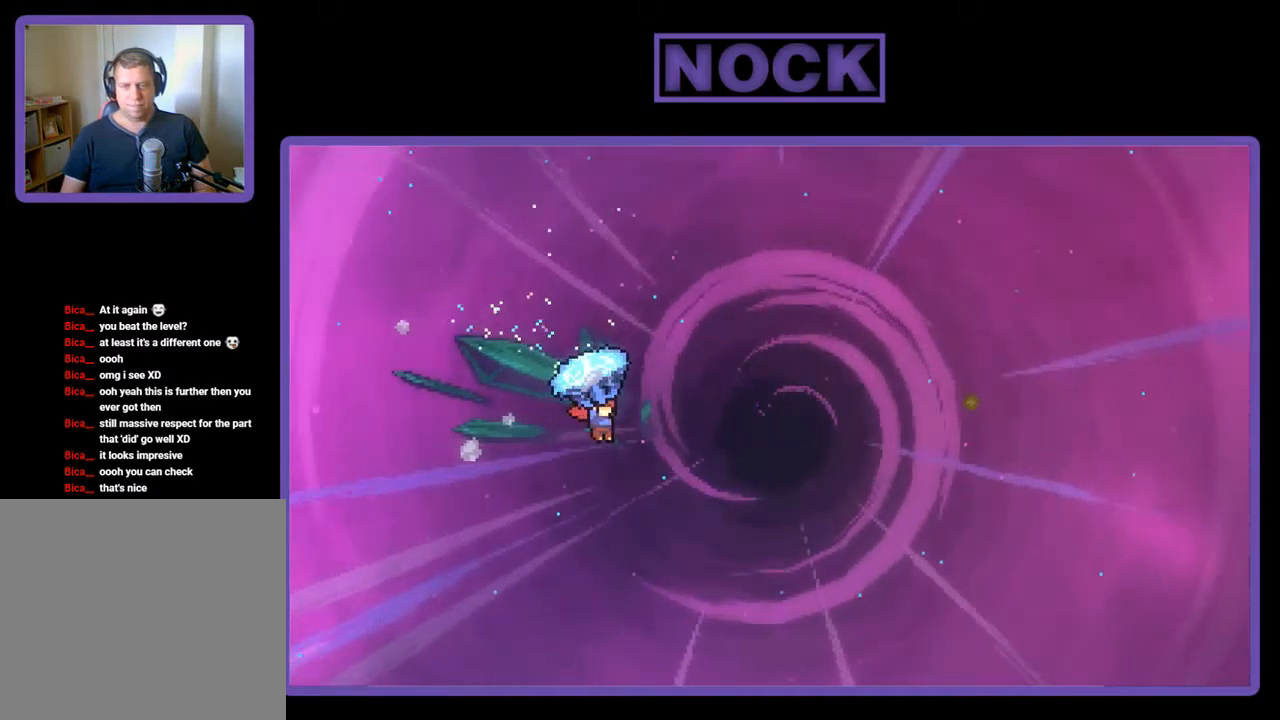
{"buttons": ["CIRCLE", "R2", "DPAD_UP", "DPAD_RIGHT"], "left_stick": "center", "events": [[183, "R2", "up"], [283, "CIRCLE", "down"], [283, "R2", "down"]]}
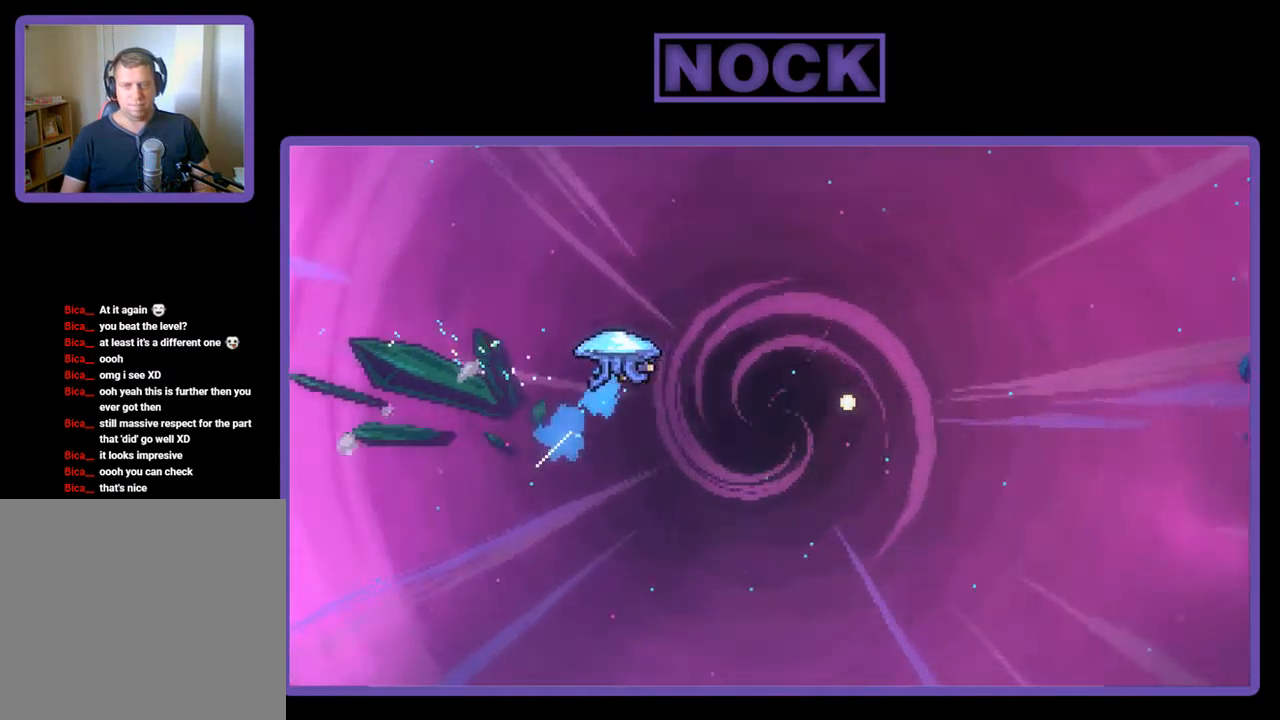
{"buttons": ["R2", "DPAD_UP", "DPAD_RIGHT"], "left_stick": "center", "events": [[217, "CIRCLE", "up"]]}
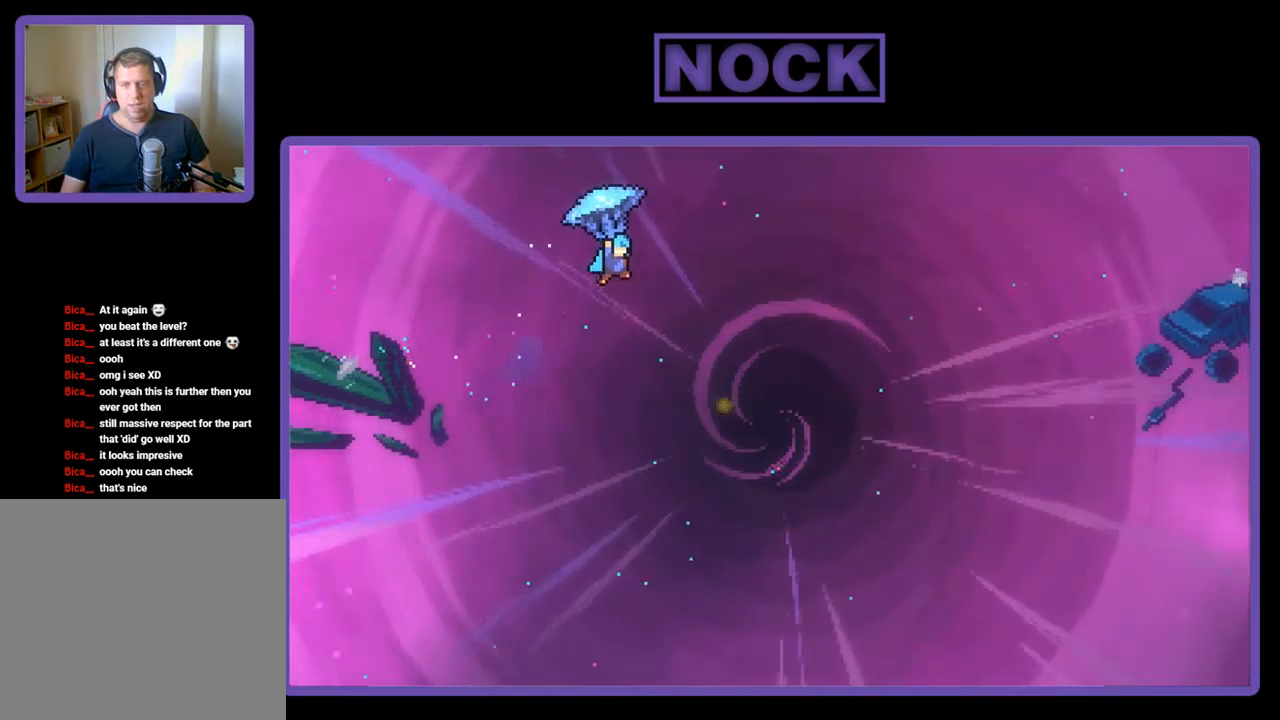
{"buttons": ["R2"], "left_stick": "center", "events": [[117, "DPAD_UP", "up"], [450, "DPAD_RIGHT", "up"]]}
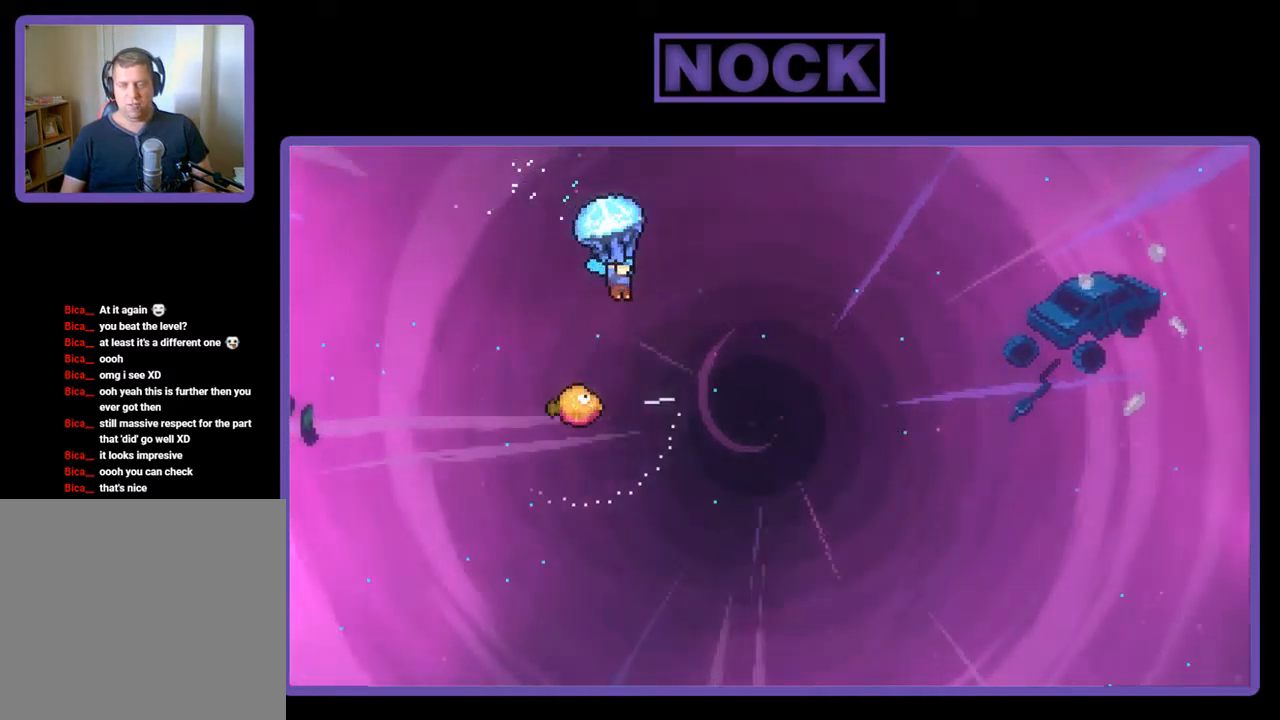
{"buttons": ["R2", "DPAD_DOWN"], "left_stick": "center", "events": [[317, "DPAD_DOWN", "down"]]}
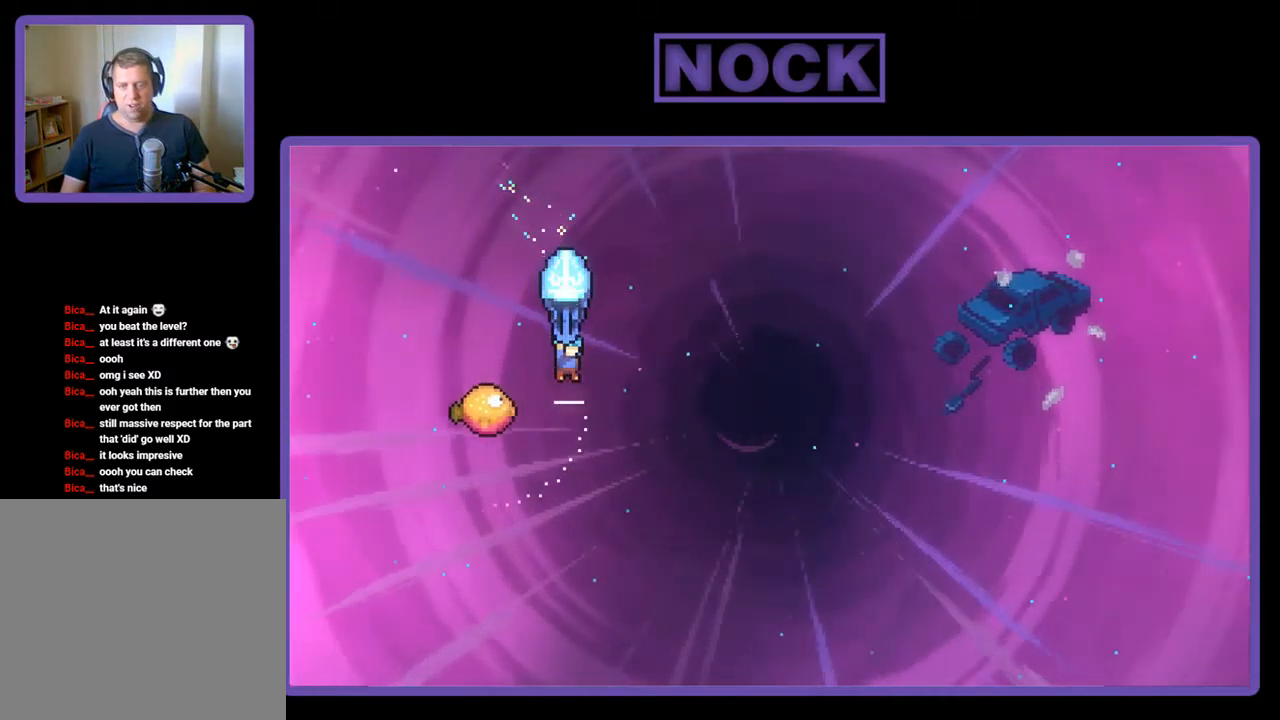
{"buttons": ["R2", "DPAD_UP", "DPAD_RIGHT"], "left_stick": "center", "events": [[50, "DPAD_DOWN", "up"], [50, "DPAD_LEFT", "down"], [217, "DPAD_UP", "down"], [250, "DPAD_LEFT", "up"], [250, "DPAD_RIGHT", "down"], [283, "DPAD_UP", "up"], [450, "DPAD_UP", "down"]]}
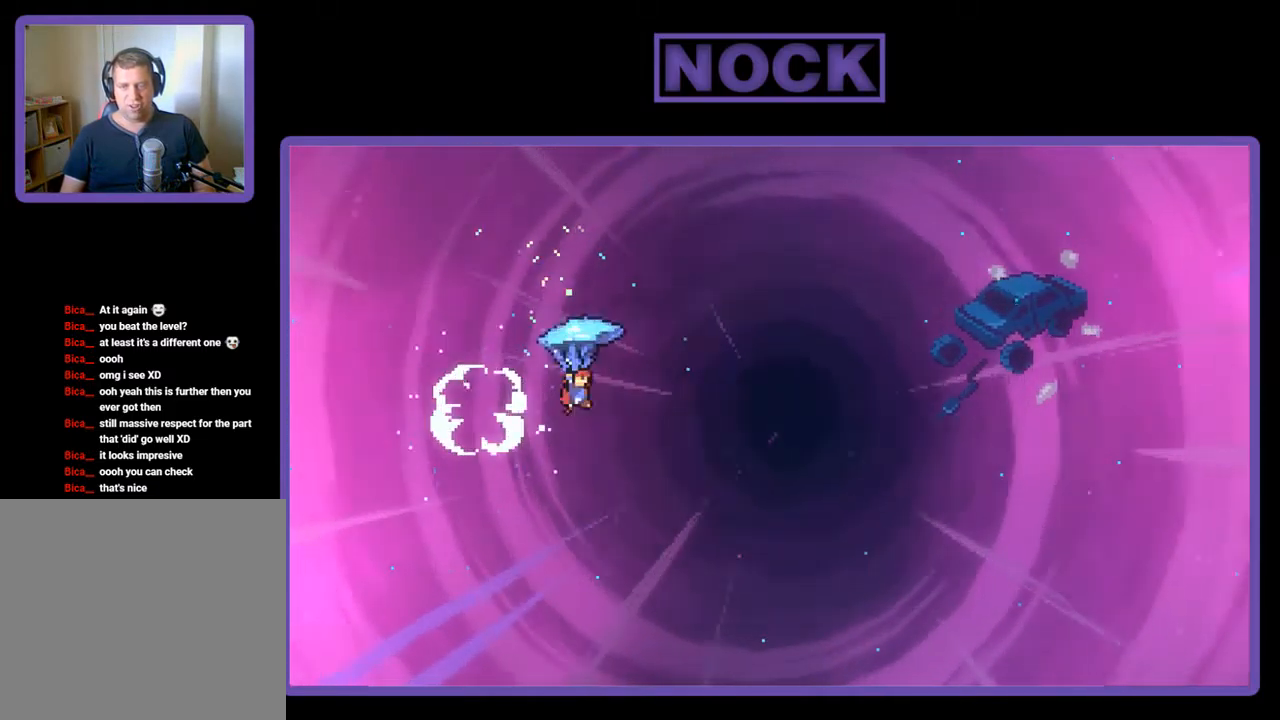
{"buttons": ["R2", "DPAD_UP", "DPAD_RIGHT"], "left_stick": "center", "events": []}
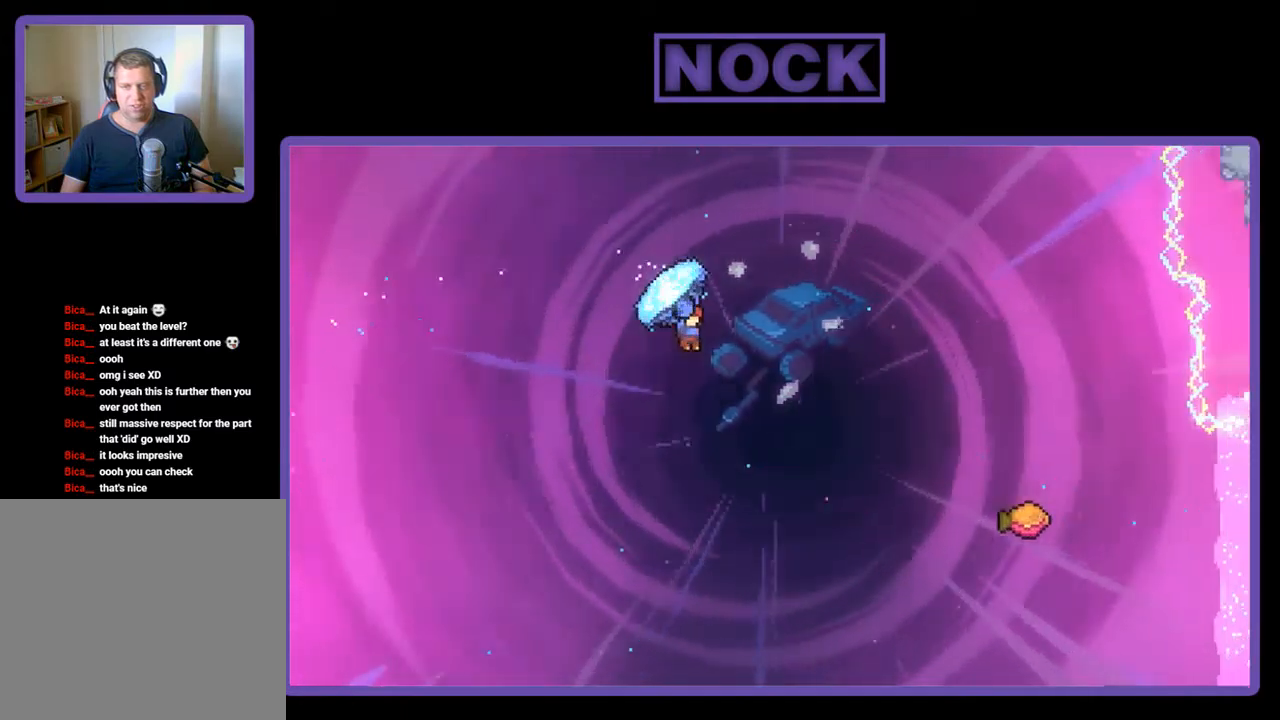
{"buttons": ["CIRCLE", "R2", "DPAD_UP", "DPAD_RIGHT"], "left_stick": "center", "events": [[217, "R2", "up"], [350, "CIRCLE", "down"], [350, "R2", "down"]]}
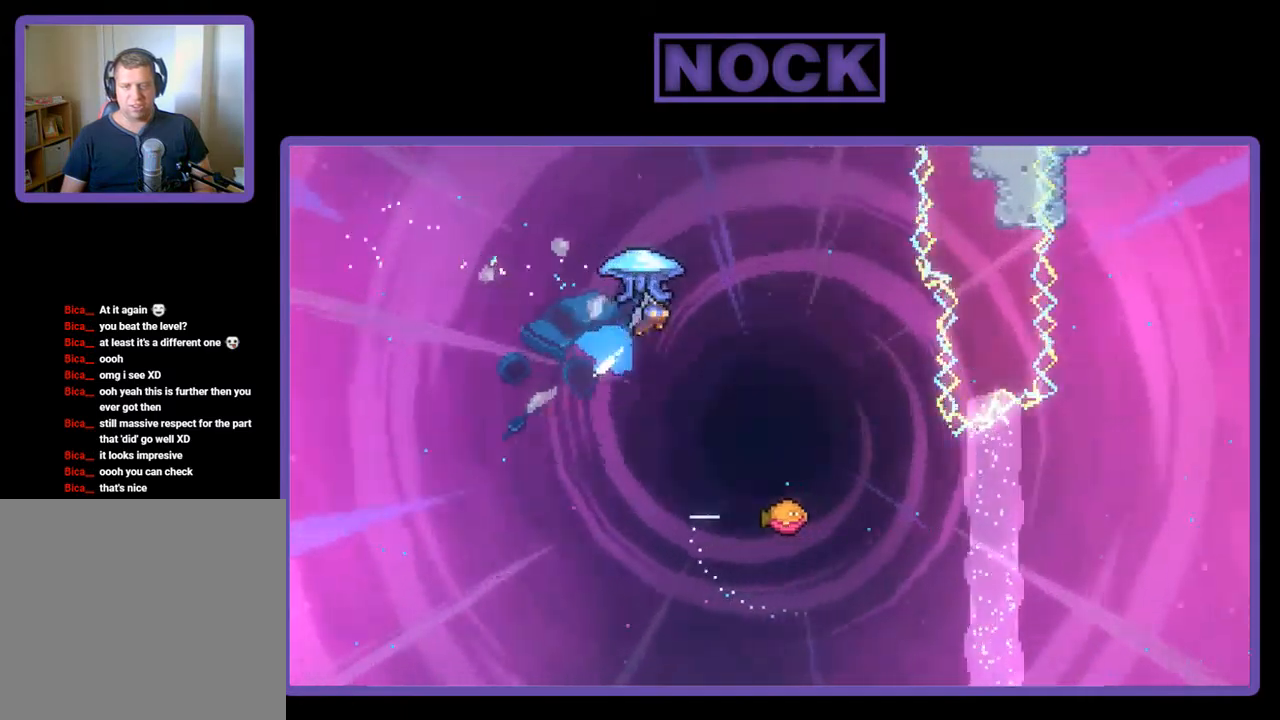
{"buttons": ["R2", "DPAD_DOWN"], "left_stick": "center", "events": [[217, "DPAD_UP", "up"], [250, "CIRCLE", "up"], [350, "DPAD_RIGHT", "up"], [417, "DPAD_DOWN", "down"]]}
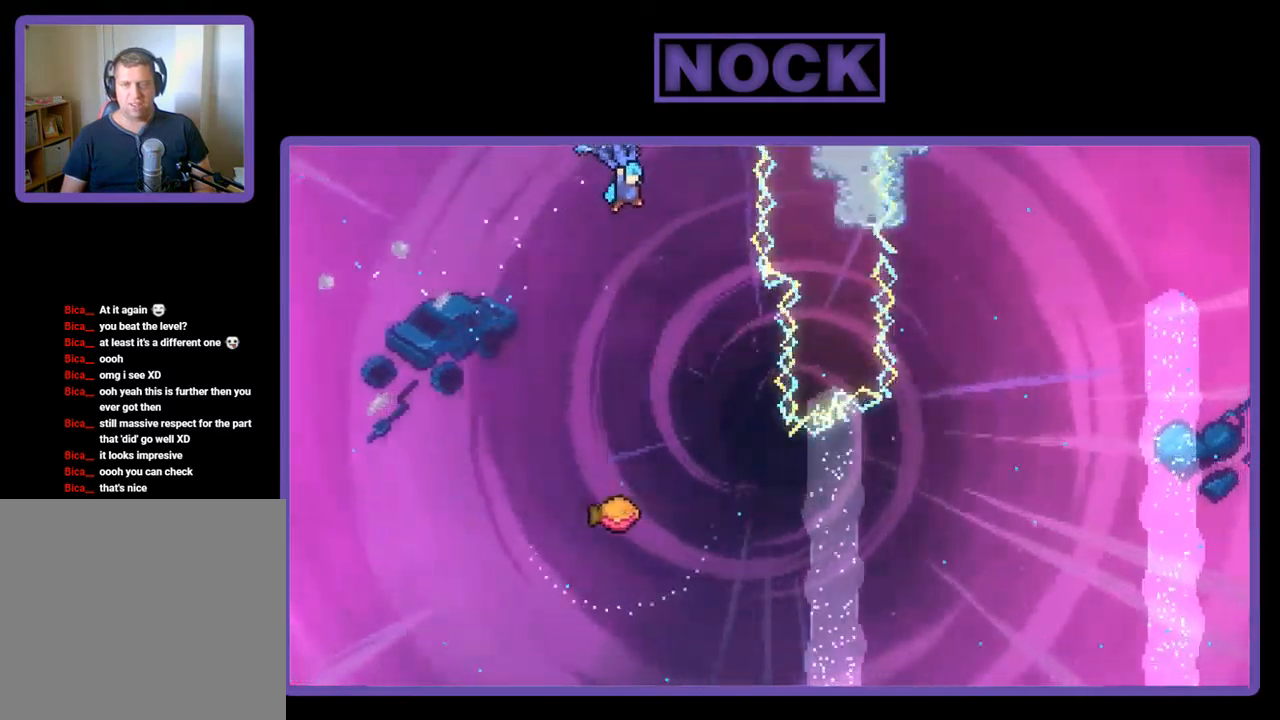
{"buttons": ["R2"], "left_stick": "center", "events": [[250, "DPAD_LEFT", "down"], [350, "DPAD_DOWN", "up"], [484, "DPAD_LEFT", "up"]]}
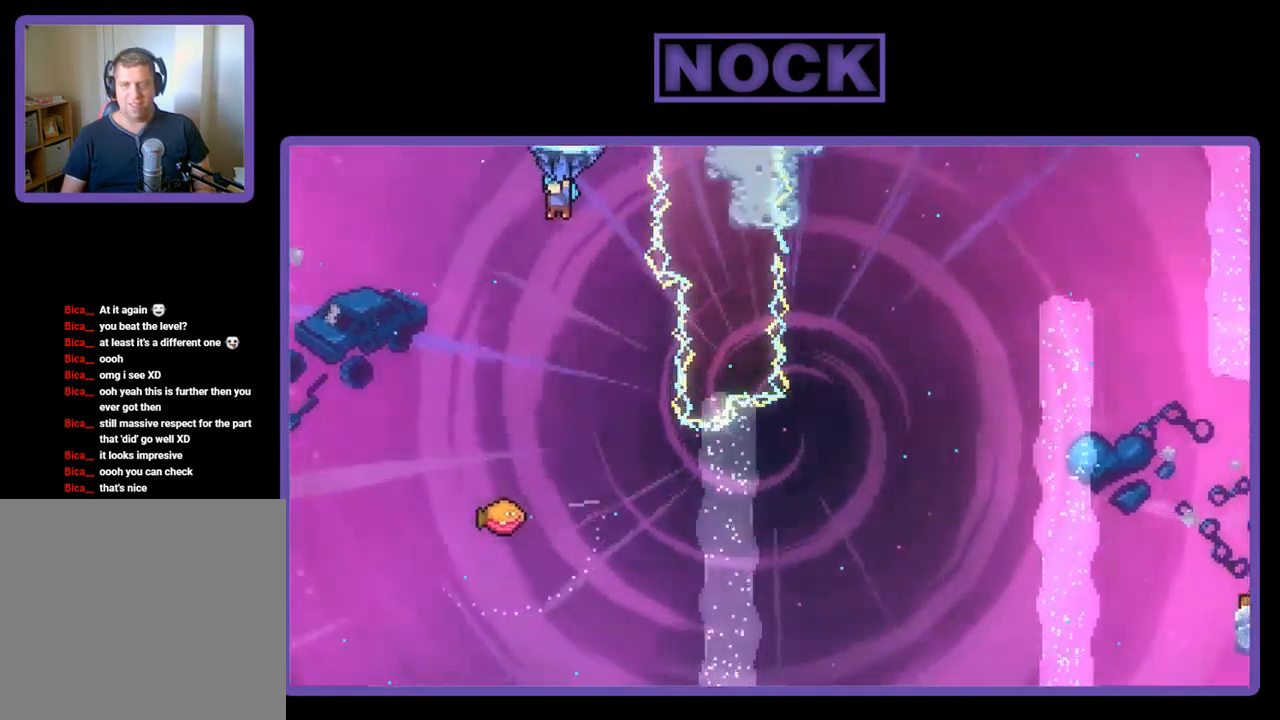
{"buttons": ["R2", "DPAD_RIGHT"], "left_stick": "center", "events": [[484, "DPAD_RIGHT", "down"]]}
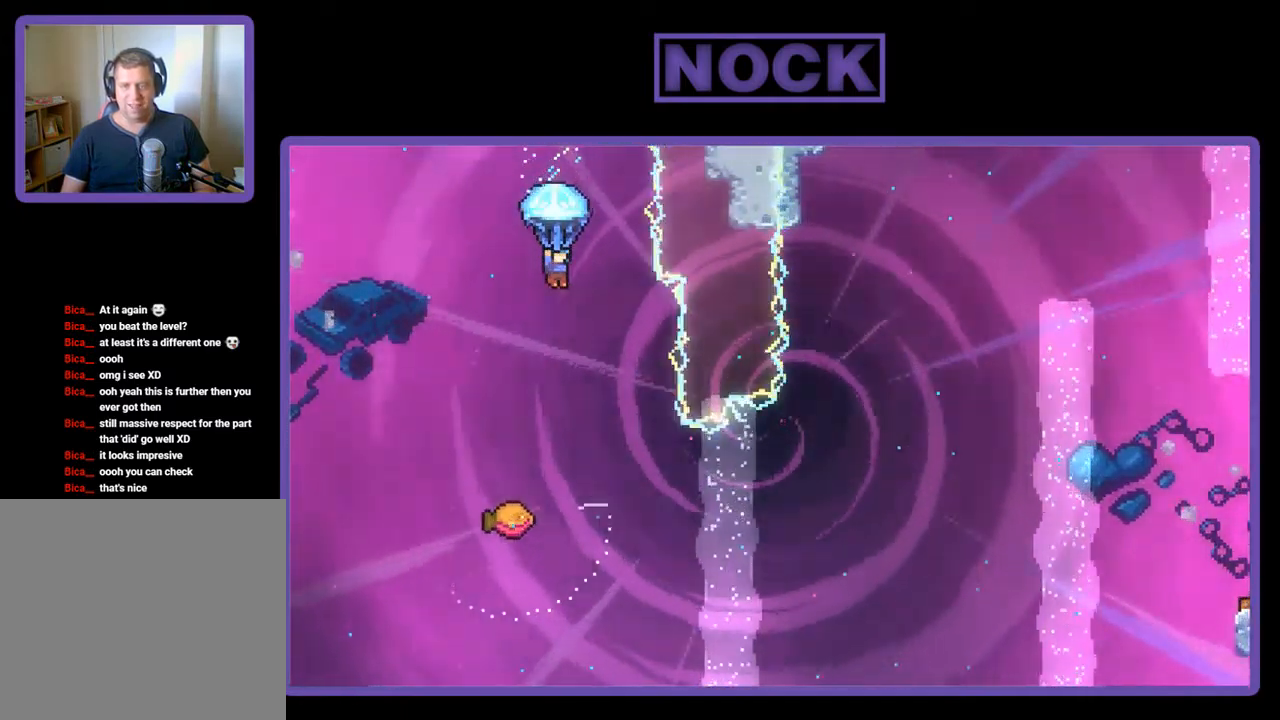
{"buttons": ["R2", "DPAD_RIGHT"], "left_stick": "center", "events": [[84, "DPAD_RIGHT", "up"], [317, "DPAD_RIGHT", "down"]]}
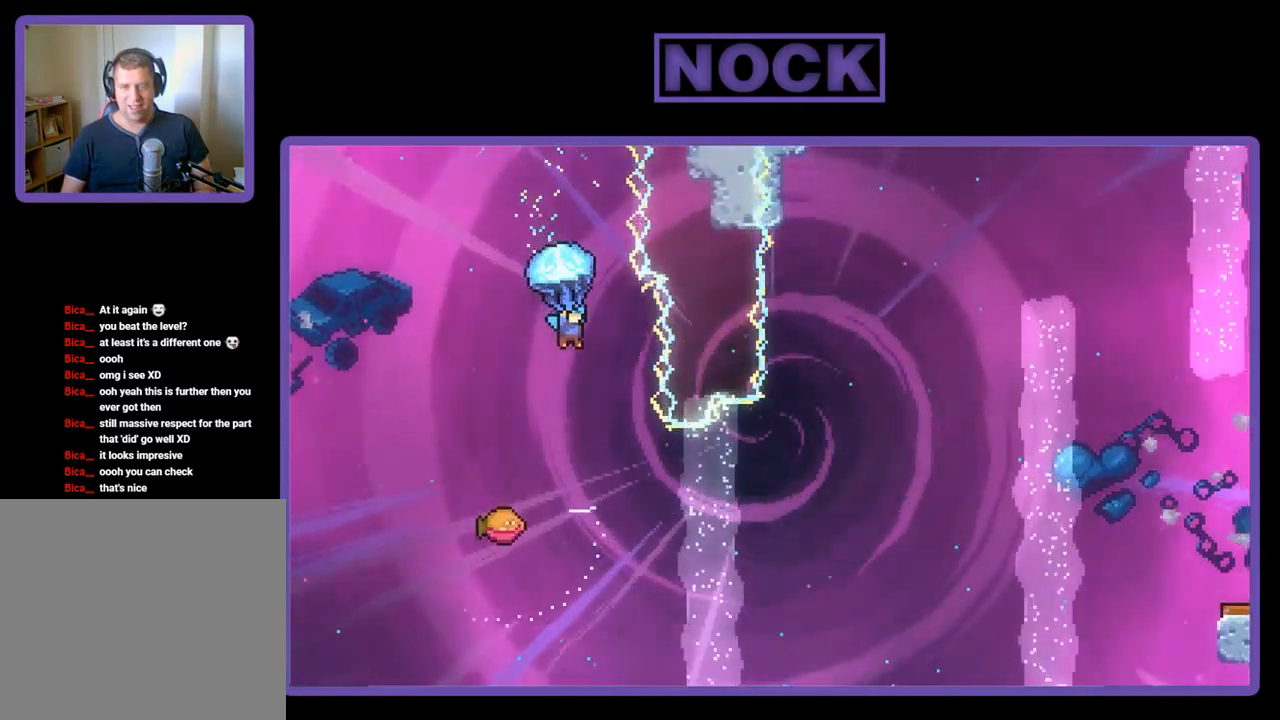
{"buttons": [], "left_stick": "center", "events": [[17, "DPAD_RIGHT", "up"], [150, "DPAD_RIGHT", "down"], [350, "R2", "up"], [384, "DPAD_RIGHT", "up"]]}
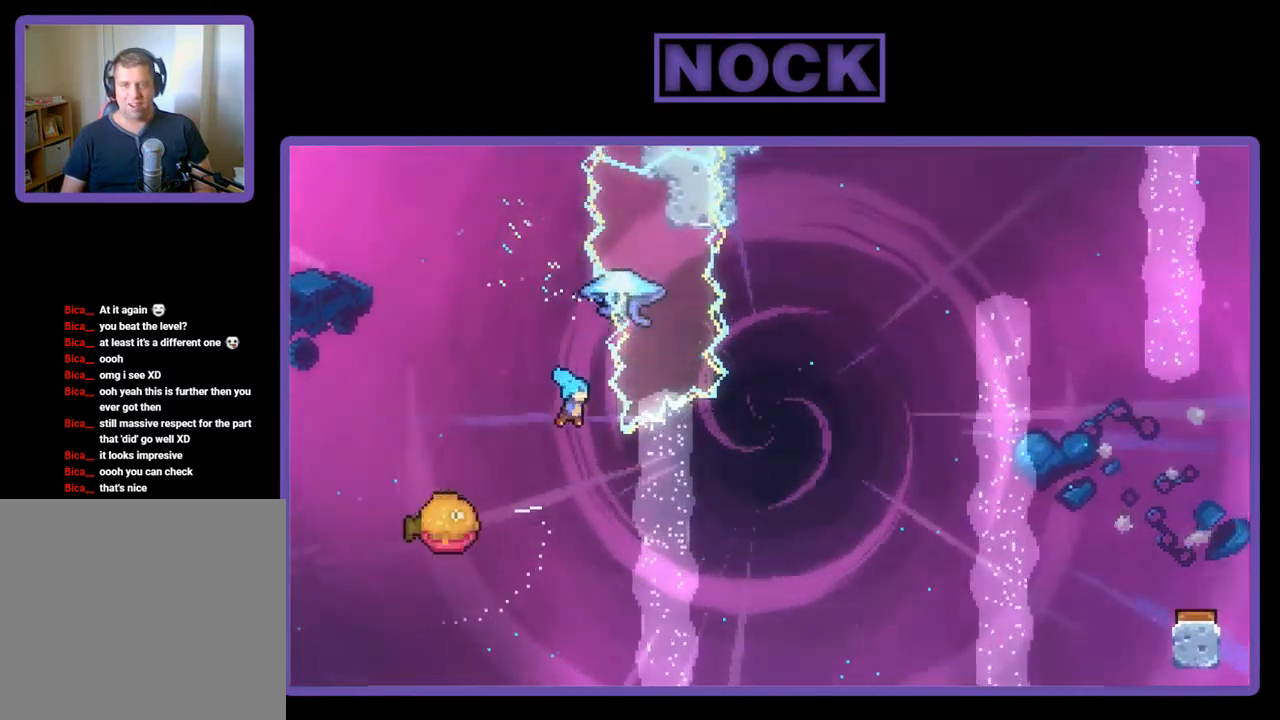
{"buttons": ["R2", "DPAD_RIGHT"], "left_stick": "center", "events": [[17, "R2", "down"], [117, "DPAD_LEFT", "down"], [450, "DPAD_LEFT", "up"], [484, "DPAD_RIGHT", "down"]]}
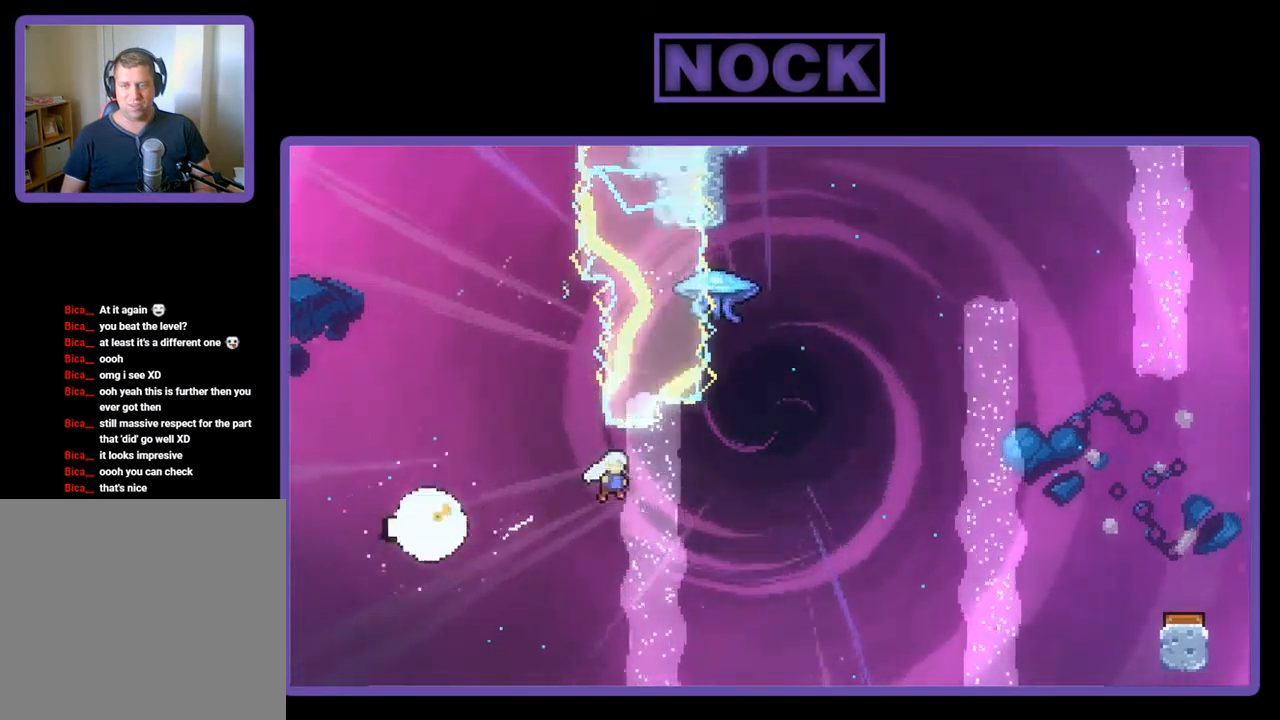
{"buttons": ["R2", "DPAD_UP"], "left_stick": "center", "events": [[250, "DPAD_UP", "down"], [284, "DPAD_RIGHT", "up"], [317, "CIRCLE", "down"], [484, "CIRCLE", "up"]]}
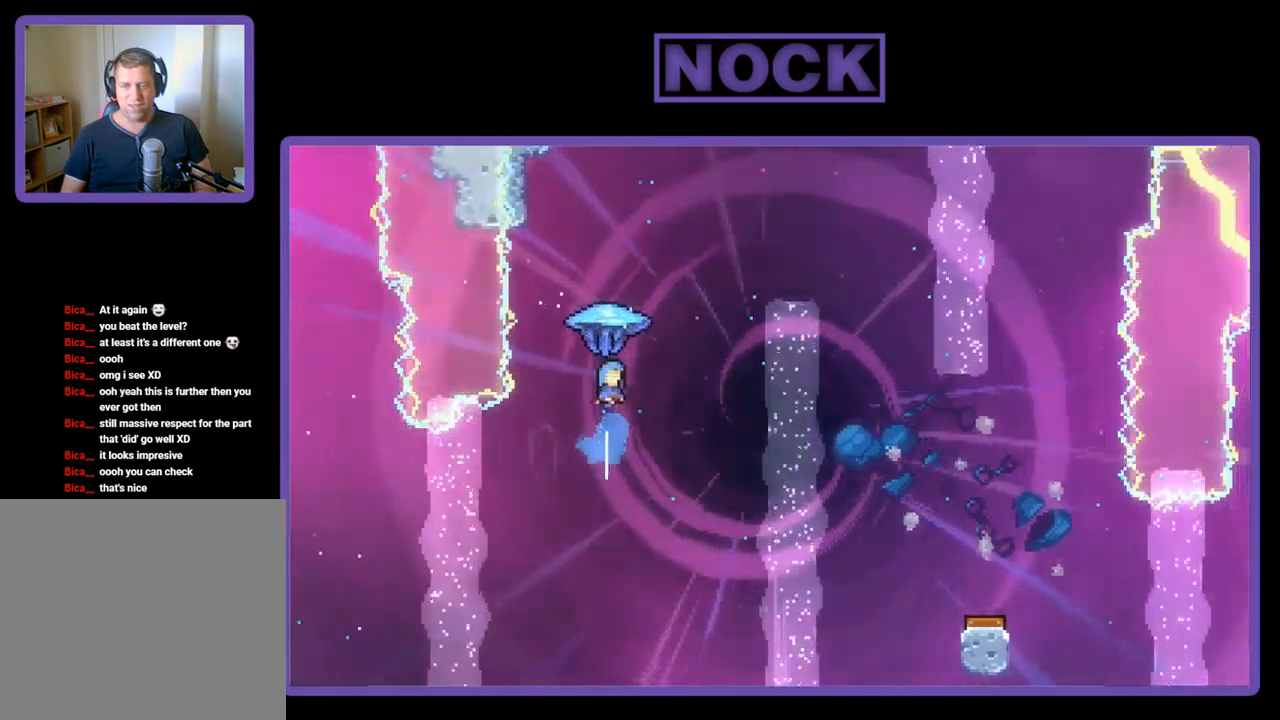
{"buttons": ["R2", "DPAD_RIGHT"], "left_stick": "center", "events": [[17, "DPAD_RIGHT", "down"], [150, "DPAD_UP", "up"]]}
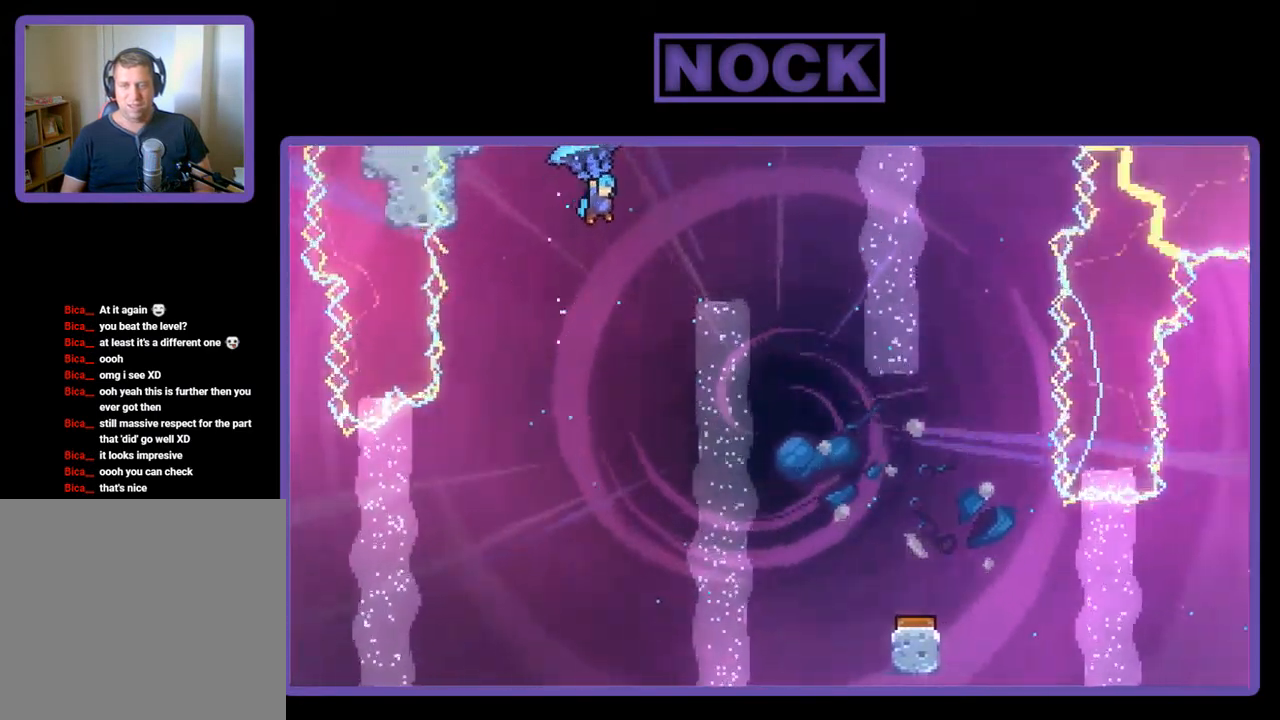
{"buttons": ["R2", "DPAD_DOWN"], "left_stick": "center", "events": [[416, "DPAD_DOWN", "down"], [516, "DPAD_RIGHT", "up"]]}
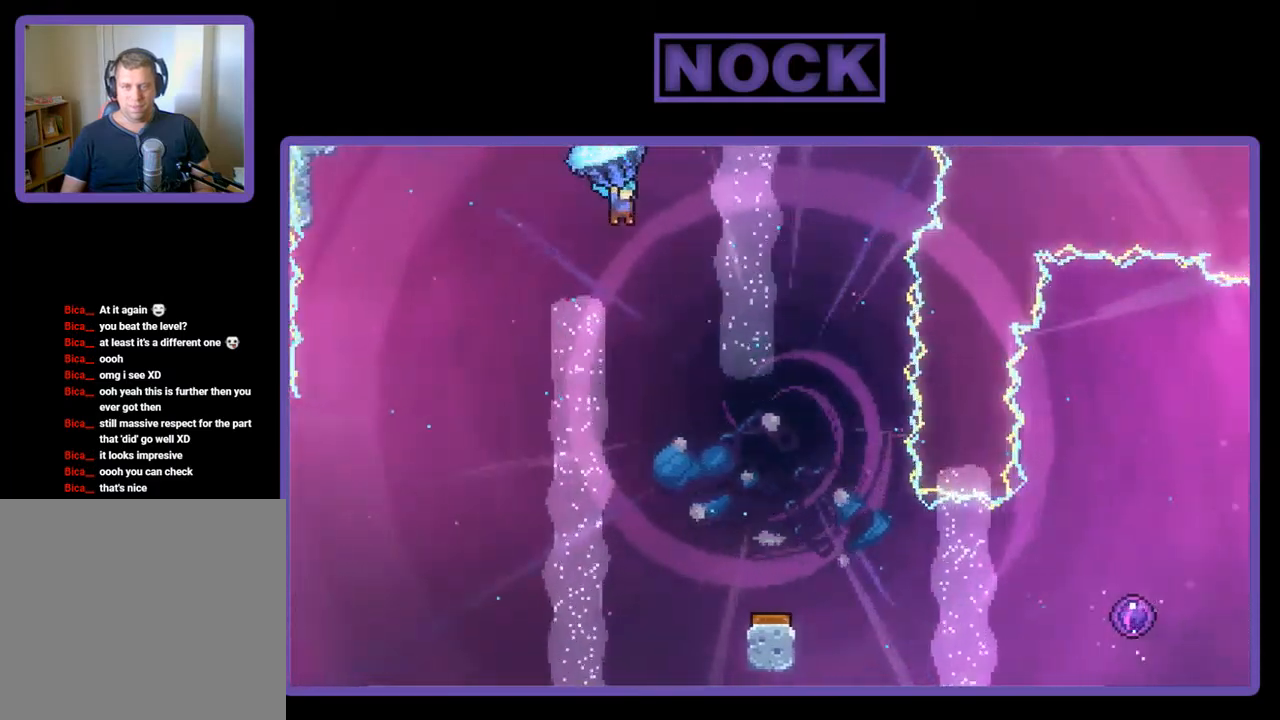
{"buttons": ["R2", "DPAD_DOWN"], "left_stick": "center", "events": []}
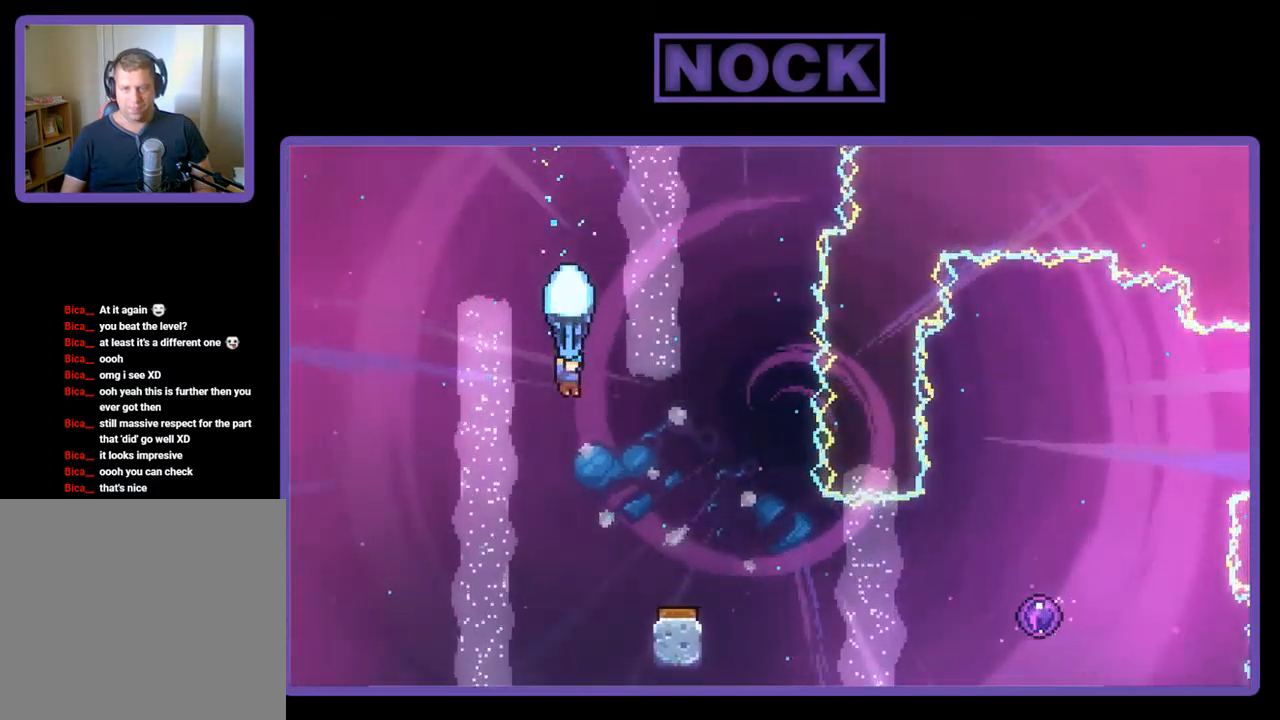
{"buttons": ["R2"], "left_stick": "center", "events": [[100, "DPAD_RIGHT", "down"], [367, "DPAD_DOWN", "up"], [434, "DPAD_RIGHT", "up"]]}
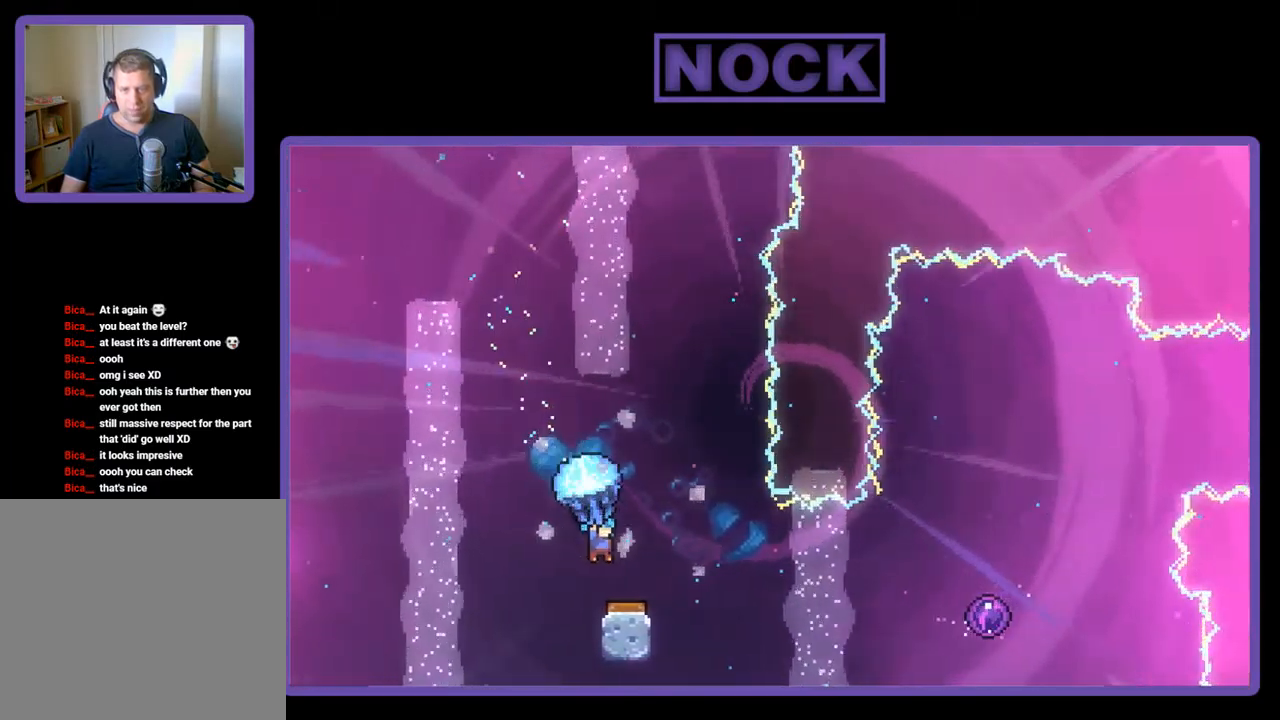
{"buttons": ["R2", "DPAD_RIGHT"], "left_stick": "center", "events": [[200, "DPAD_RIGHT", "down"]]}
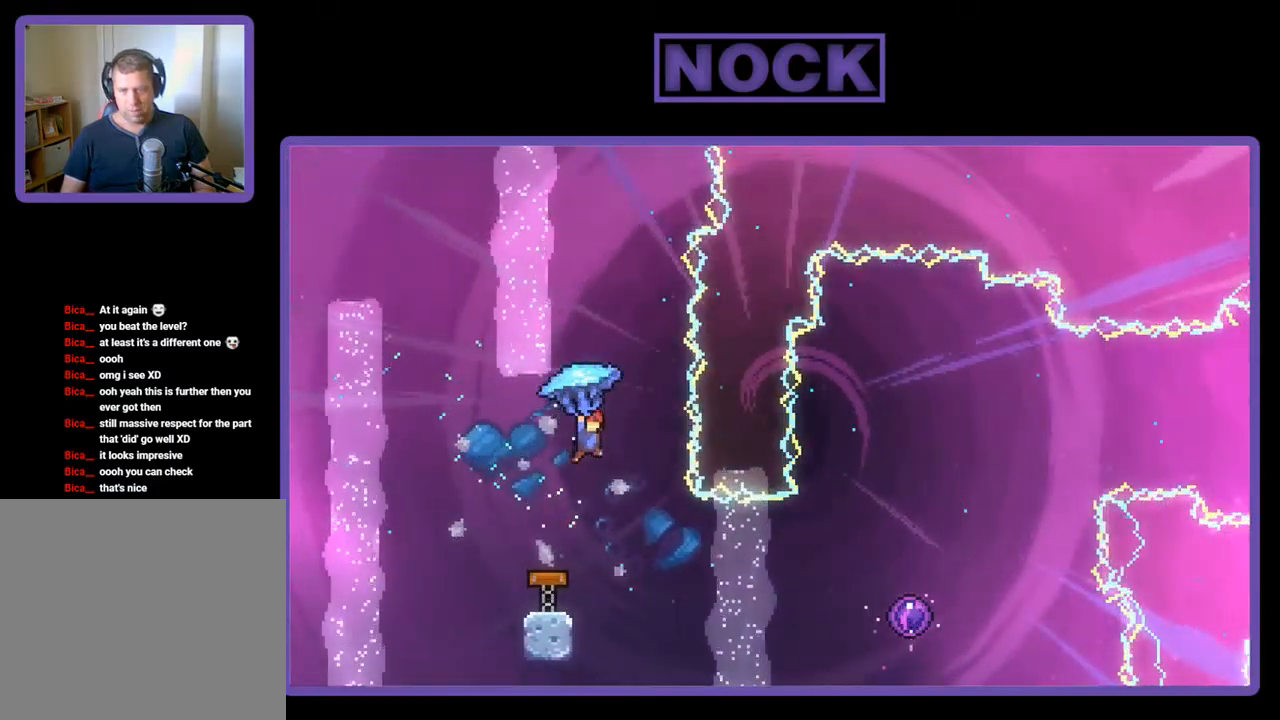
{"buttons": ["R2"], "left_stick": "center", "events": [[67, "DPAD_RIGHT", "up"], [300, "R2", "up"], [467, "R2", "down"]]}
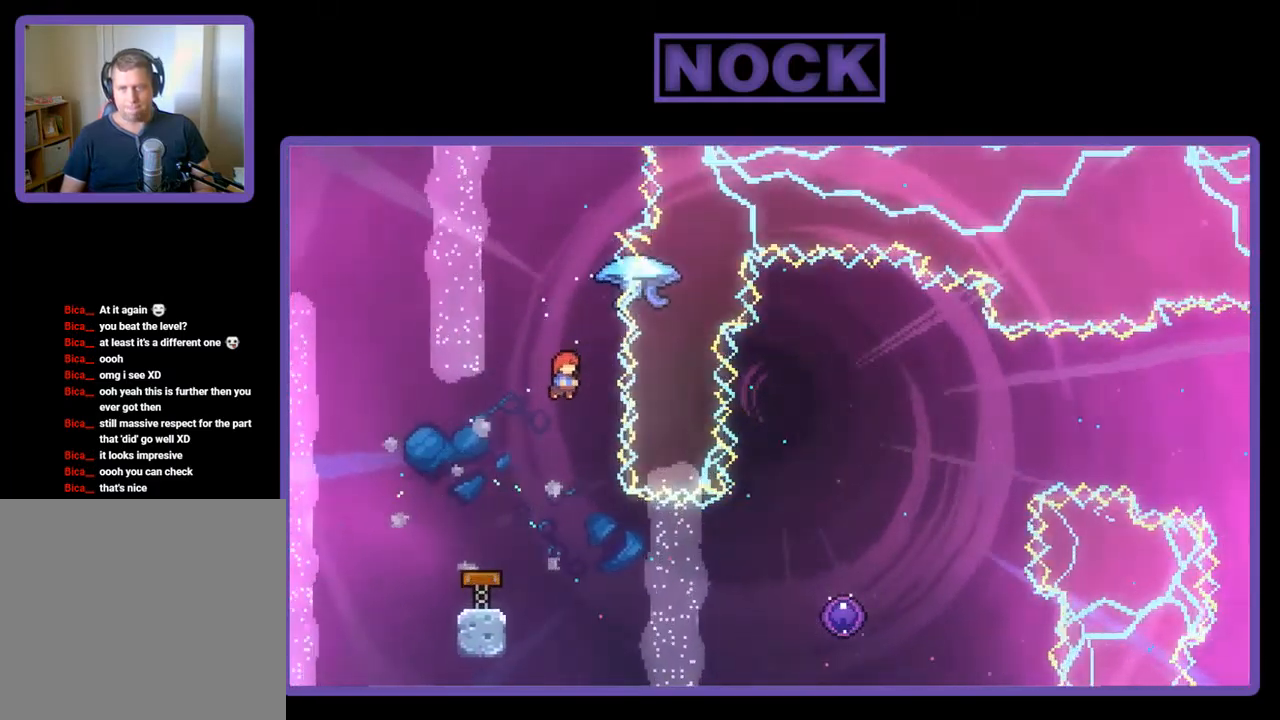
{"buttons": ["CIRCLE", "R2", "DPAD_RIGHT"], "left_stick": "center", "events": [[100, "DPAD_RIGHT", "down"], [500, "CIRCLE", "down"]]}
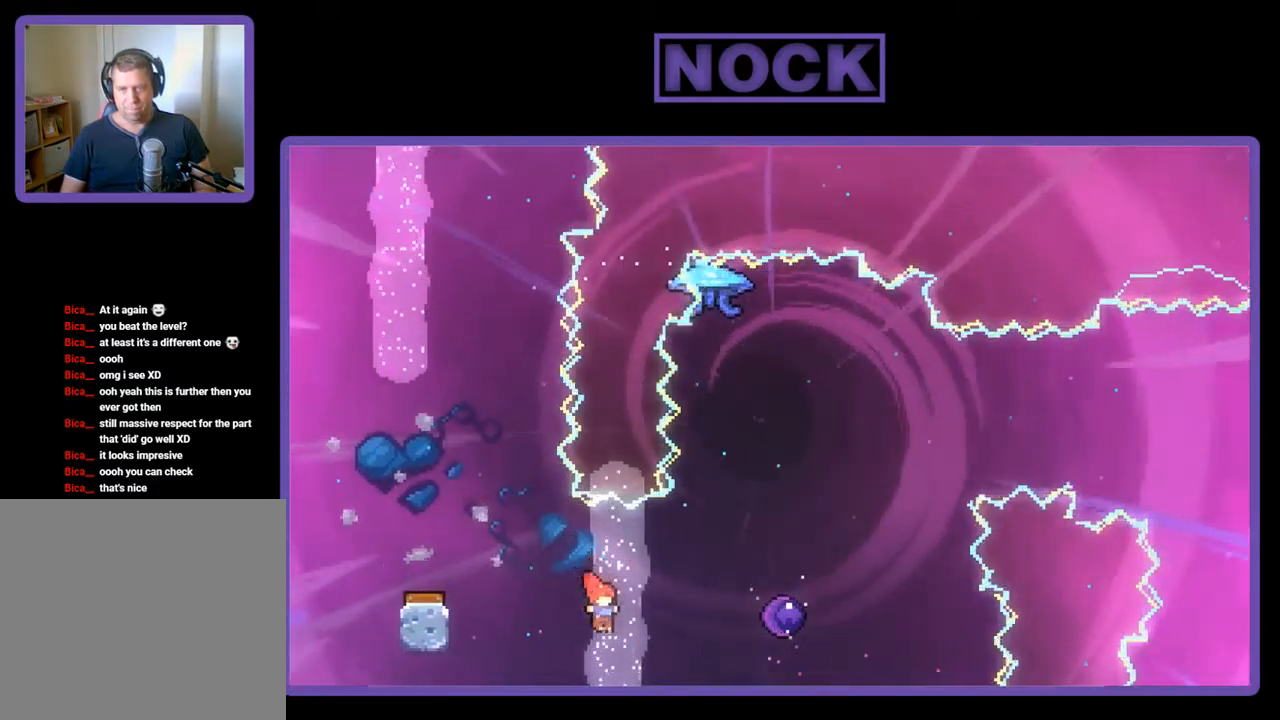
{"buttons": [], "left_stick": "center", "events": [[334, "CIRCLE", "up"], [434, "DPAD_RIGHT", "up"], [467, "R2", "up"]]}
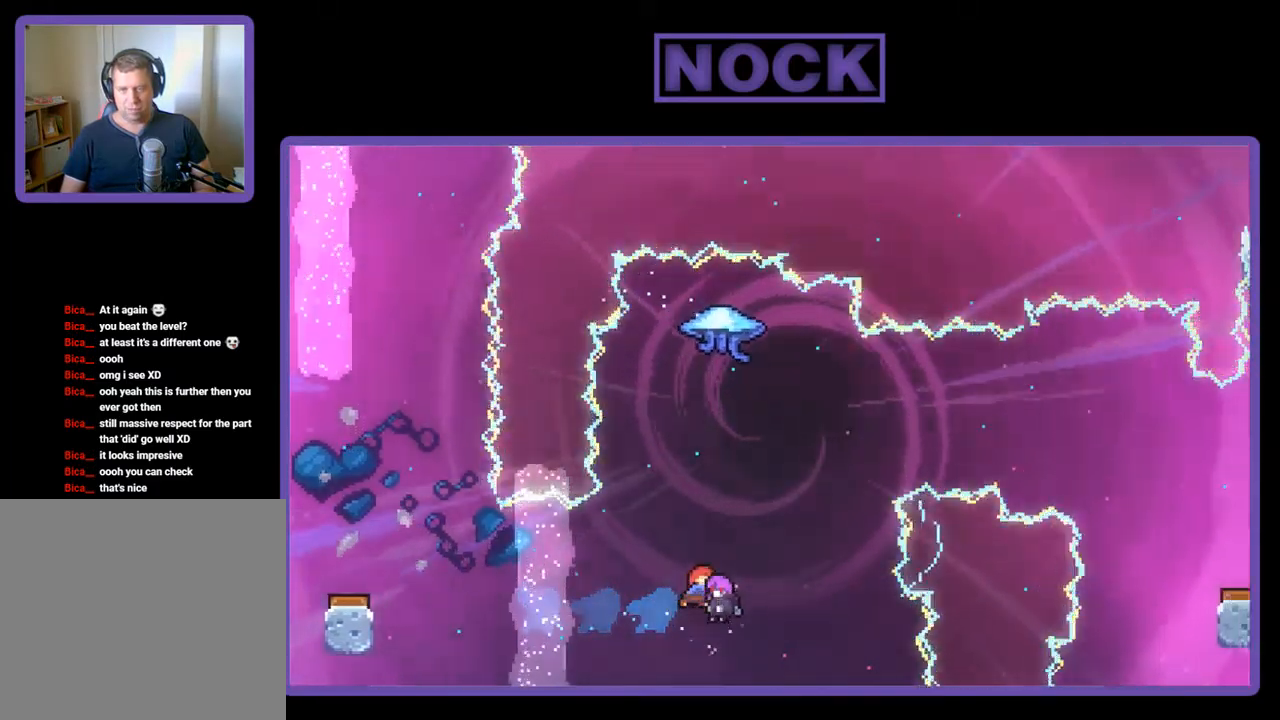
{"buttons": ["R2"], "left_stick": "center", "events": [[367, "R2", "down"]]}